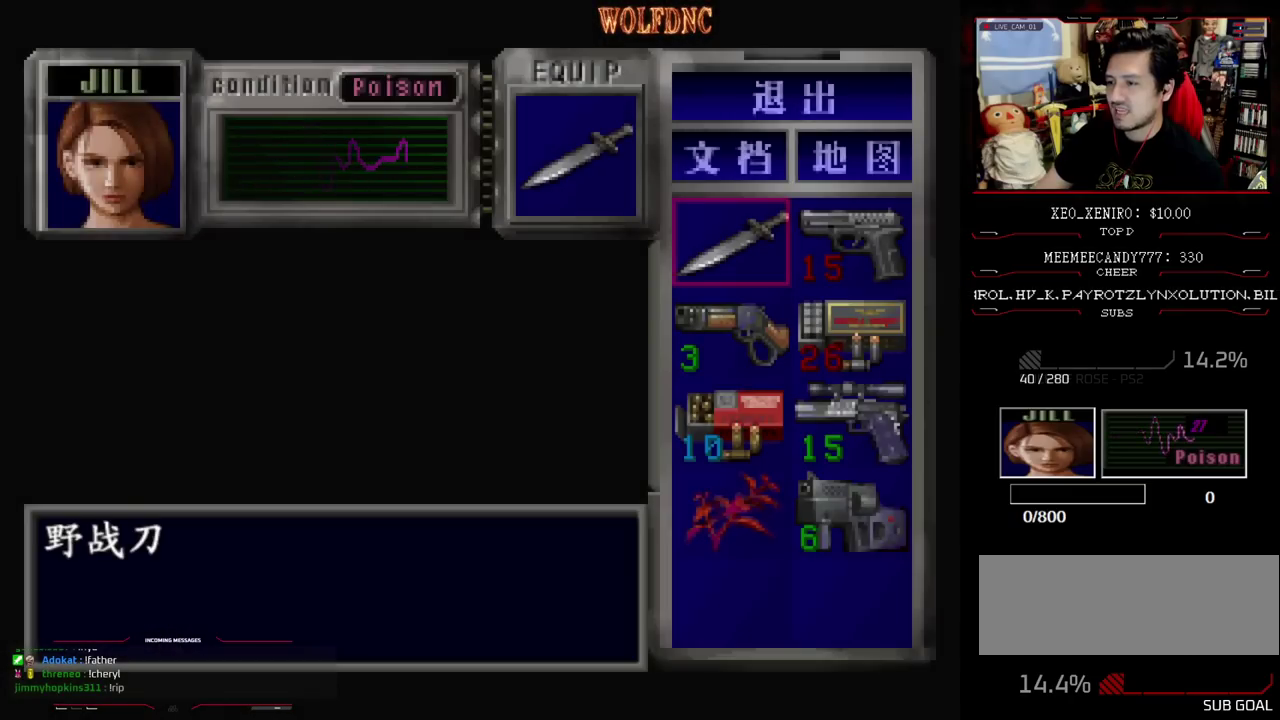
Gameplay with a controller (PlayStation layout); each line is a JSON object with the inputs held at the frame after it. "events" lists button and stick changes between this image and that frame as [ms after this image, input, new state], when the widget could be followed in between. Not read: L3 R3 other_buttons.
{"buttons": [], "events": [[83, "DPAD_DOWN", "down"], [183, "DPAD_DOWN", "up"], [283, "DPAD_DOWN", "down"], [367, "DPAD_DOWN", "up"]]}
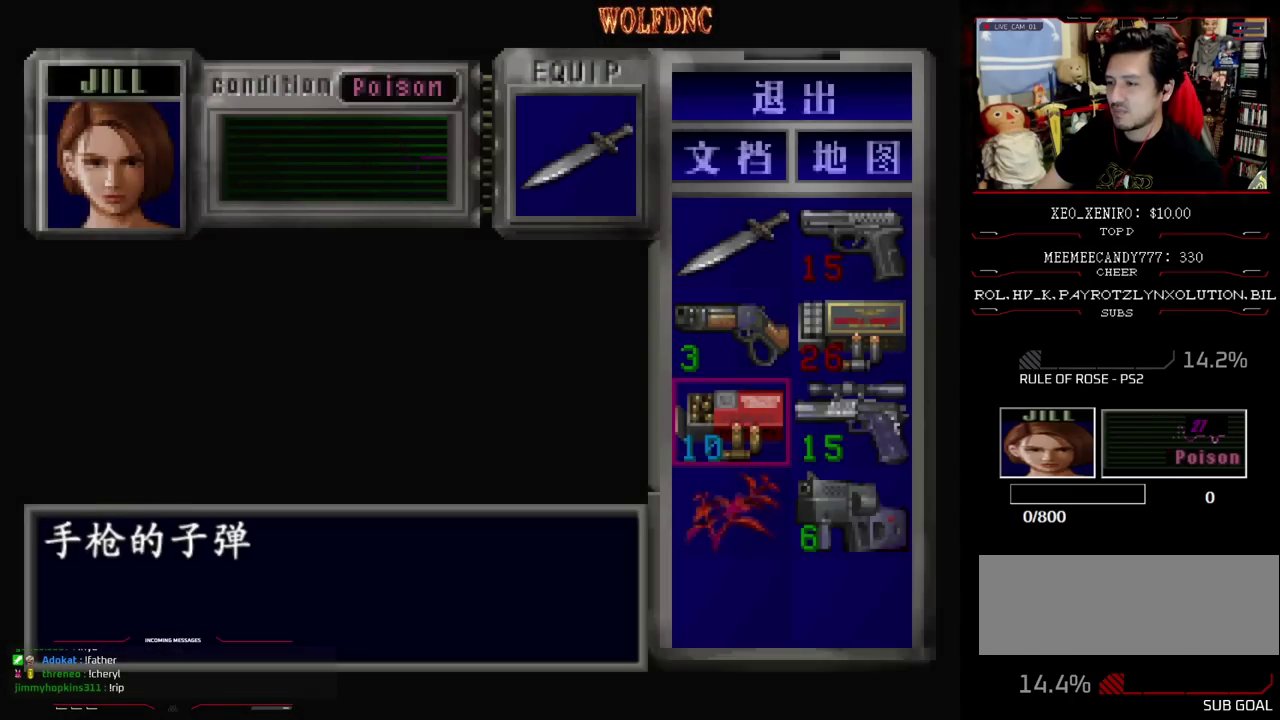
{"buttons": [], "events": []}
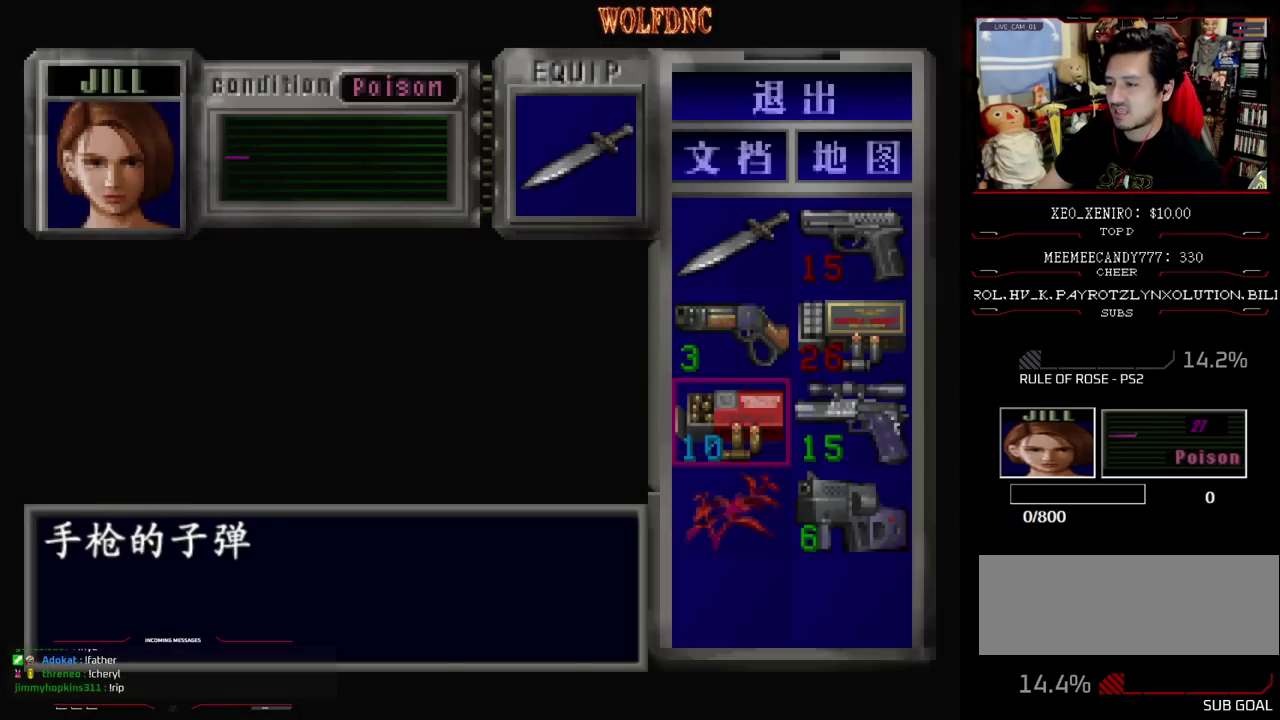
{"buttons": ["CIRCLE"], "events": [[500, "CIRCLE", "down"]]}
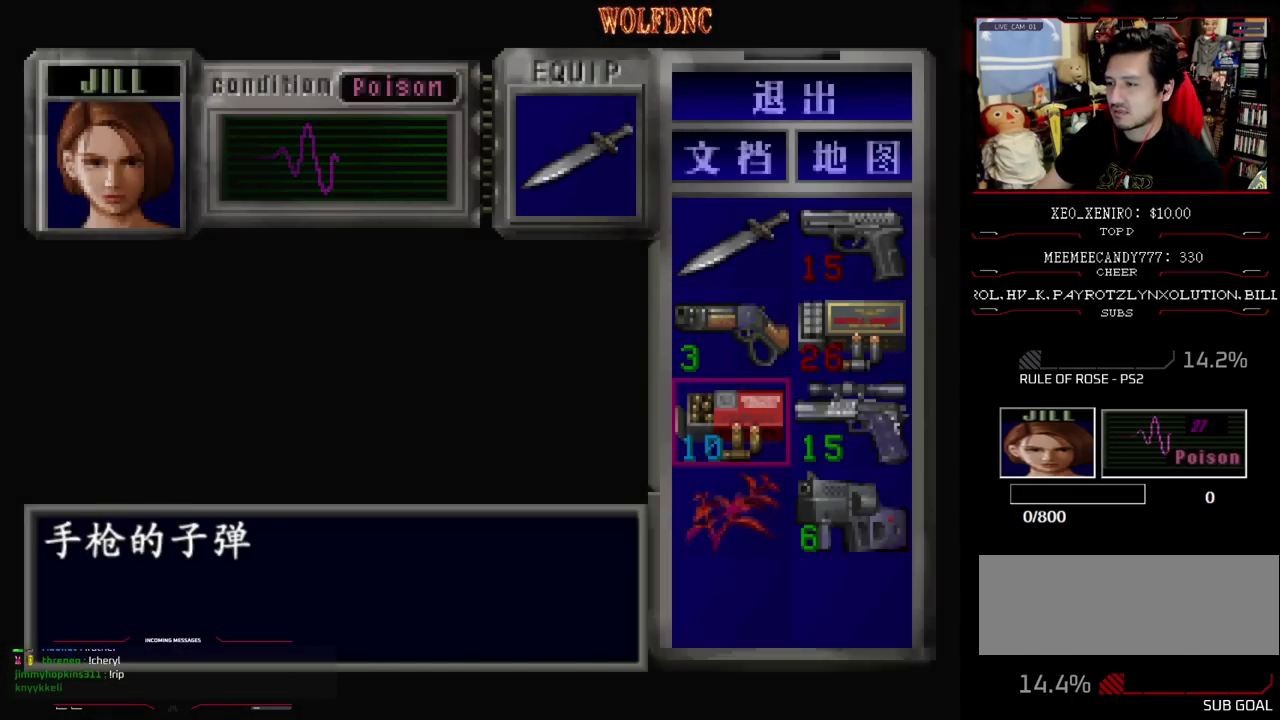
{"buttons": ["SQUARE", "DPAD_UP", "DPAD_LEFT"], "events": [[50, "CIRCLE", "up"], [50, "DPAD_UP", "down"], [83, "DPAD_LEFT", "down"], [133, "SQUARE", "down"]]}
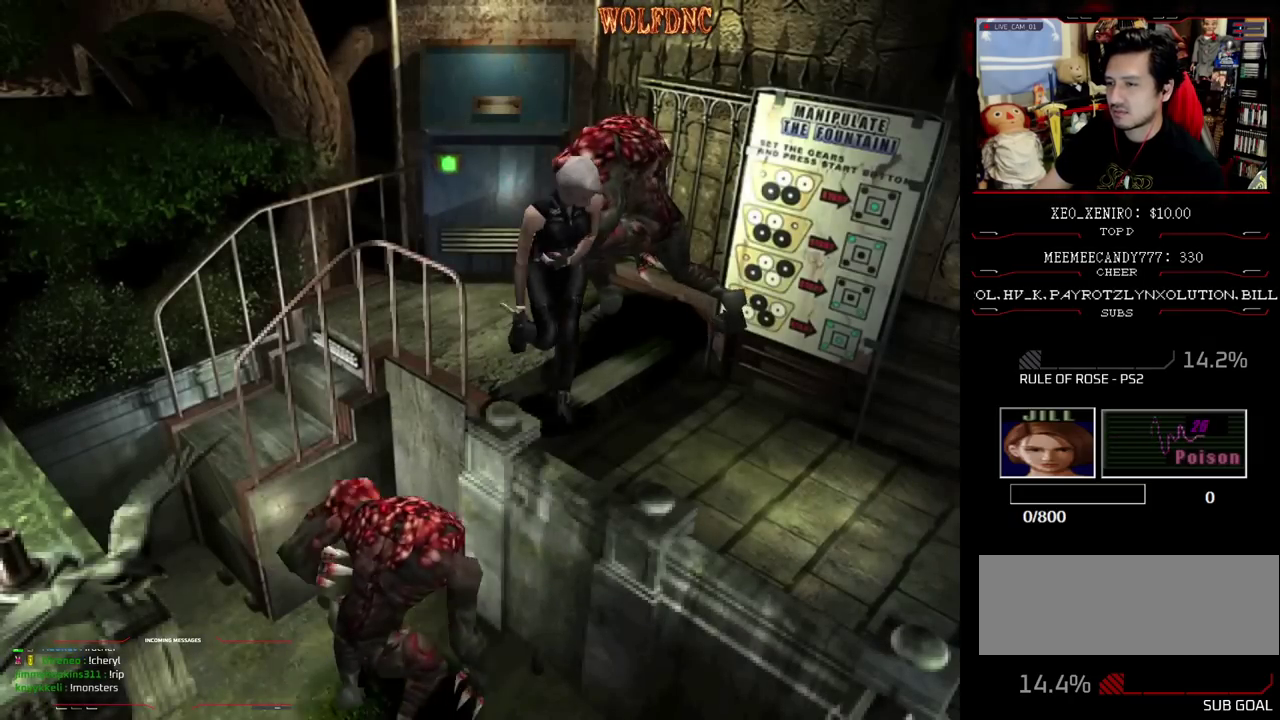
{"buttons": ["SQUARE", "DPAD_UP", "DPAD_LEFT"], "events": [[250, "DPAD_LEFT", "up"], [483, "DPAD_LEFT", "down"]]}
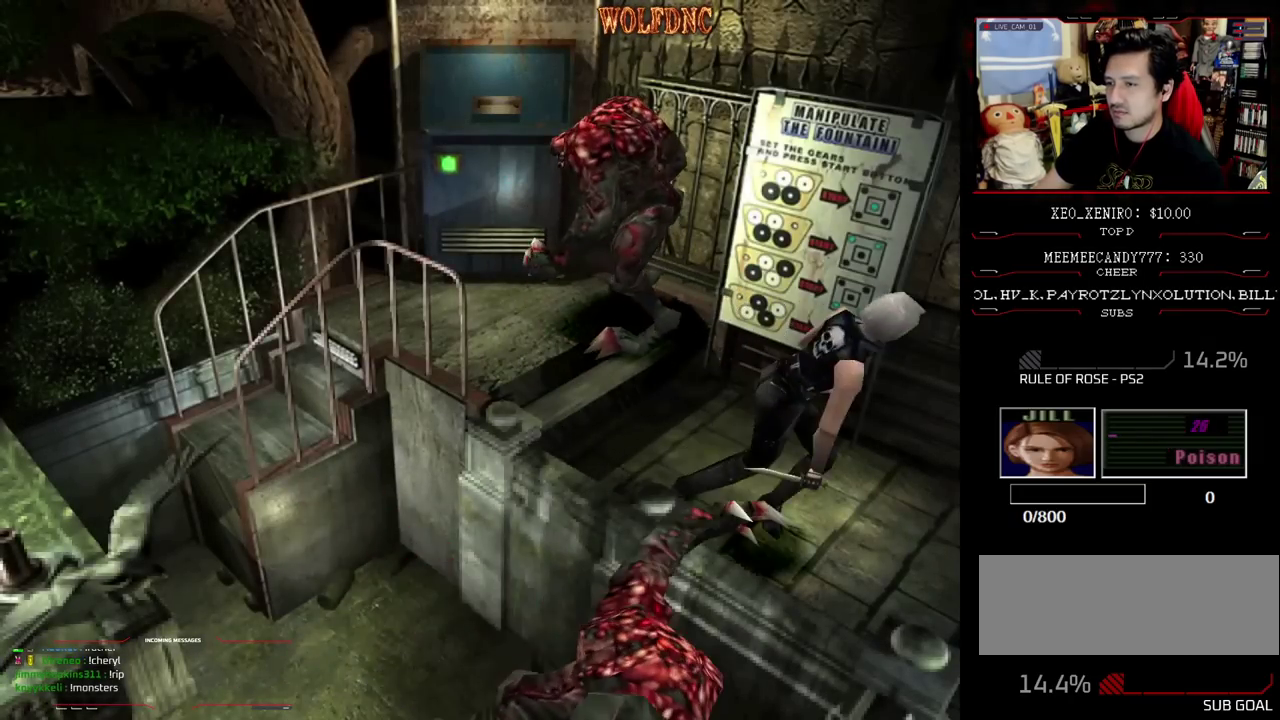
{"buttons": ["DPAD_RIGHT"], "events": [[117, "DPAD_LEFT", "up"], [400, "DPAD_RIGHT", "down"], [400, "DPAD_UP", "up"], [450, "SQUARE", "up"]]}
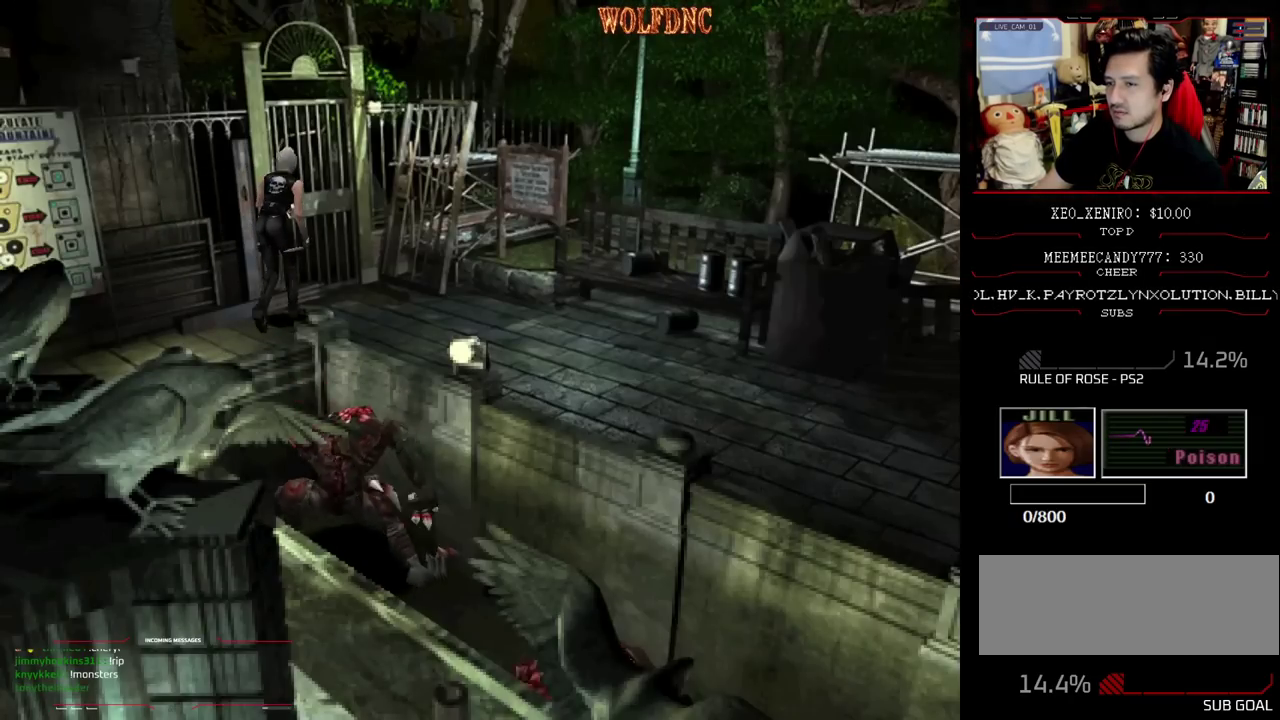
{"buttons": ["DPAD_RIGHT"], "events": []}
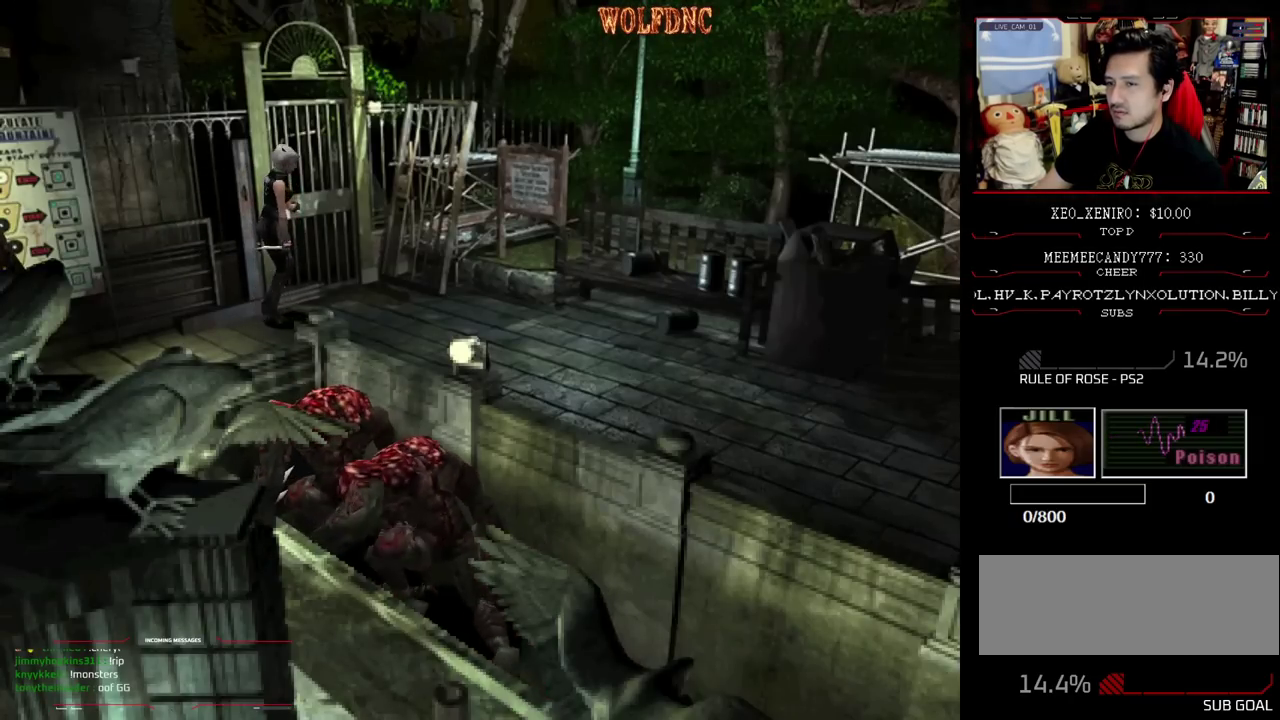
{"buttons": ["SQUARE", "DPAD_UP"], "events": [[150, "DPAD_UP", "down"], [150, "SQUARE", "down"], [383, "DPAD_RIGHT", "up"]]}
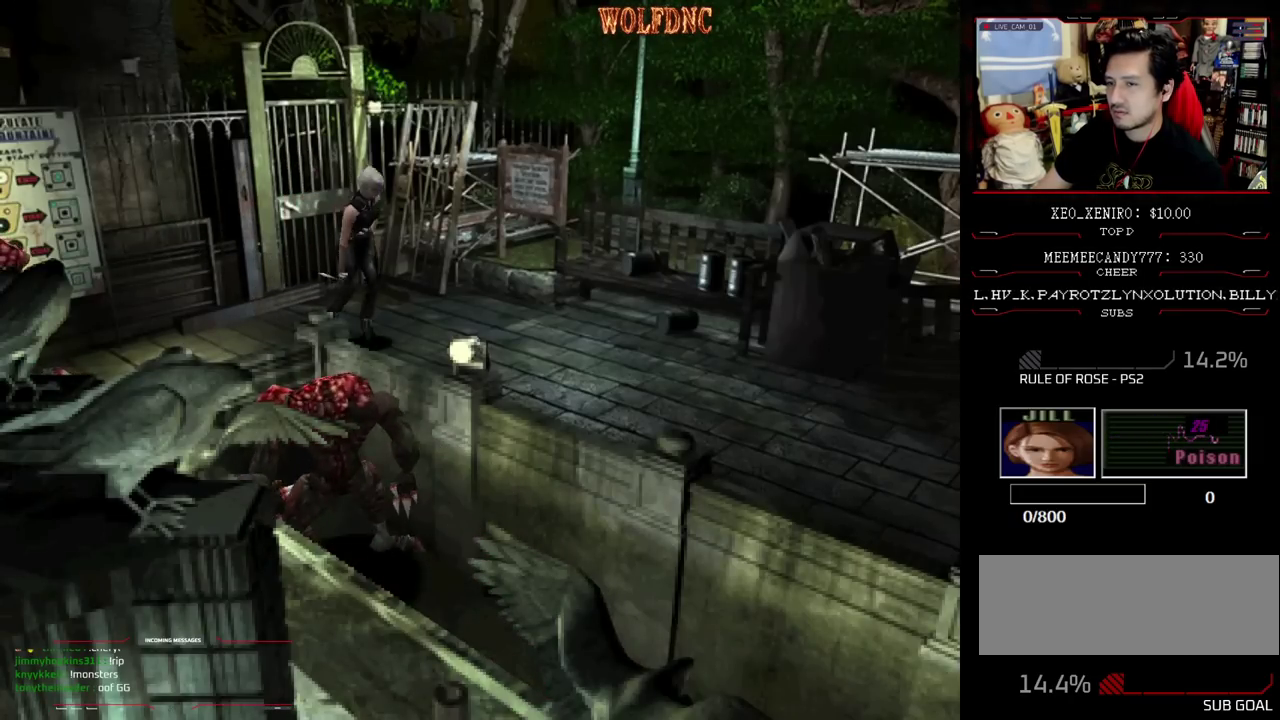
{"buttons": ["SQUARE", "DPAD_UP"], "events": [[117, "DPAD_RIGHT", "down"], [217, "DPAD_RIGHT", "up"]]}
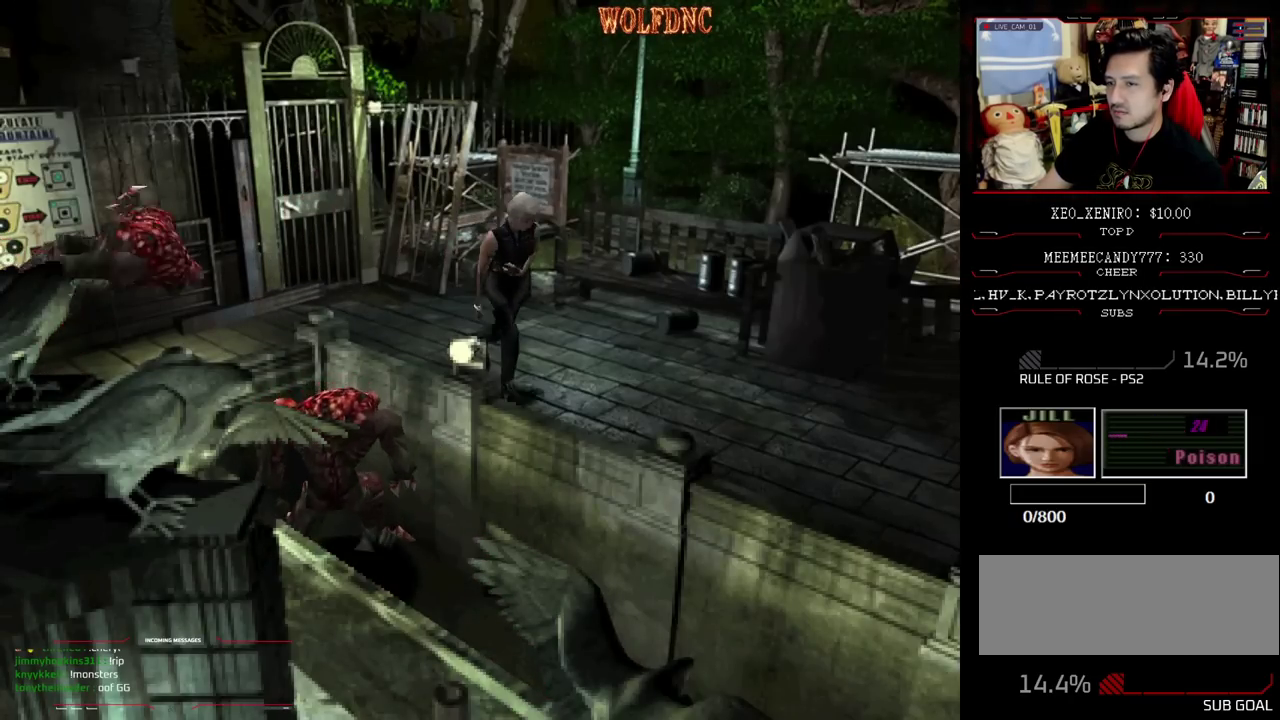
{"buttons": ["SQUARE", "DPAD_UP", "DPAD_LEFT"], "events": [[450, "DPAD_LEFT", "down"]]}
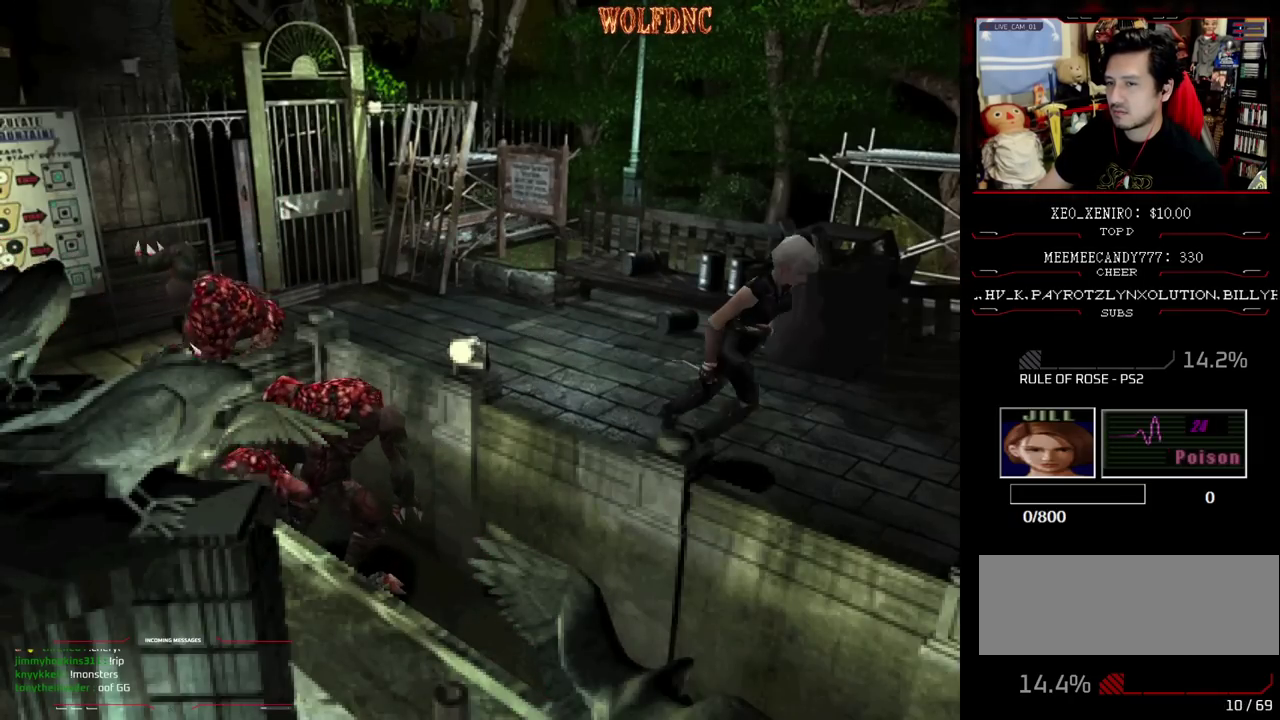
{"buttons": ["CROSS", "SQUARE", "DPAD_UP"], "events": [[17, "CROSS", "down"], [100, "CROSS", "up"], [100, "DPAD_LEFT", "up"], [200, "CROSS", "down"], [250, "CROSS", "up"], [300, "CROSS", "down"], [383, "CROSS", "up"], [433, "CROSS", "down"]]}
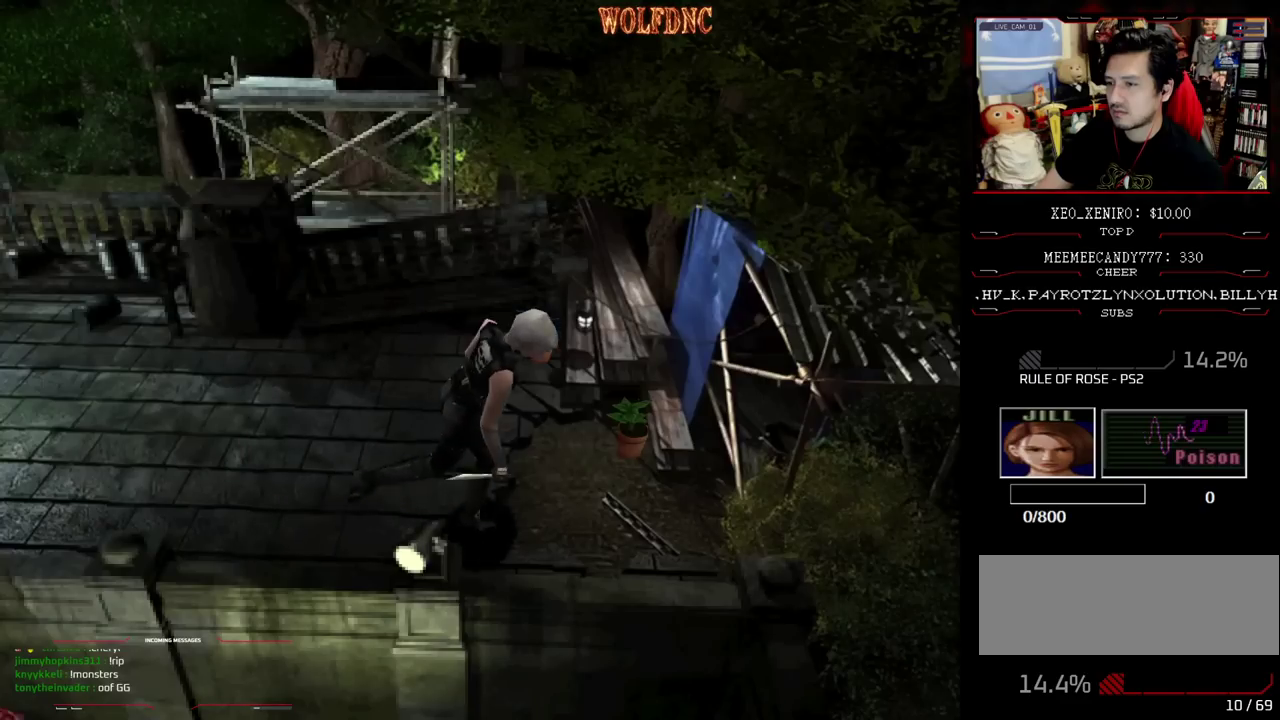
{"buttons": ["CROSS", "SQUARE", "DPAD_LEFT"], "events": [[67, "DPAD_LEFT", "down"], [117, "CROSS", "up"], [167, "CROSS", "down"], [217, "CROSS", "up"], [267, "CROSS", "down"], [350, "CROSS", "up"], [400, "CROSS", "down"], [450, "CROSS", "up"], [450, "DPAD_UP", "up"], [500, "CROSS", "down"]]}
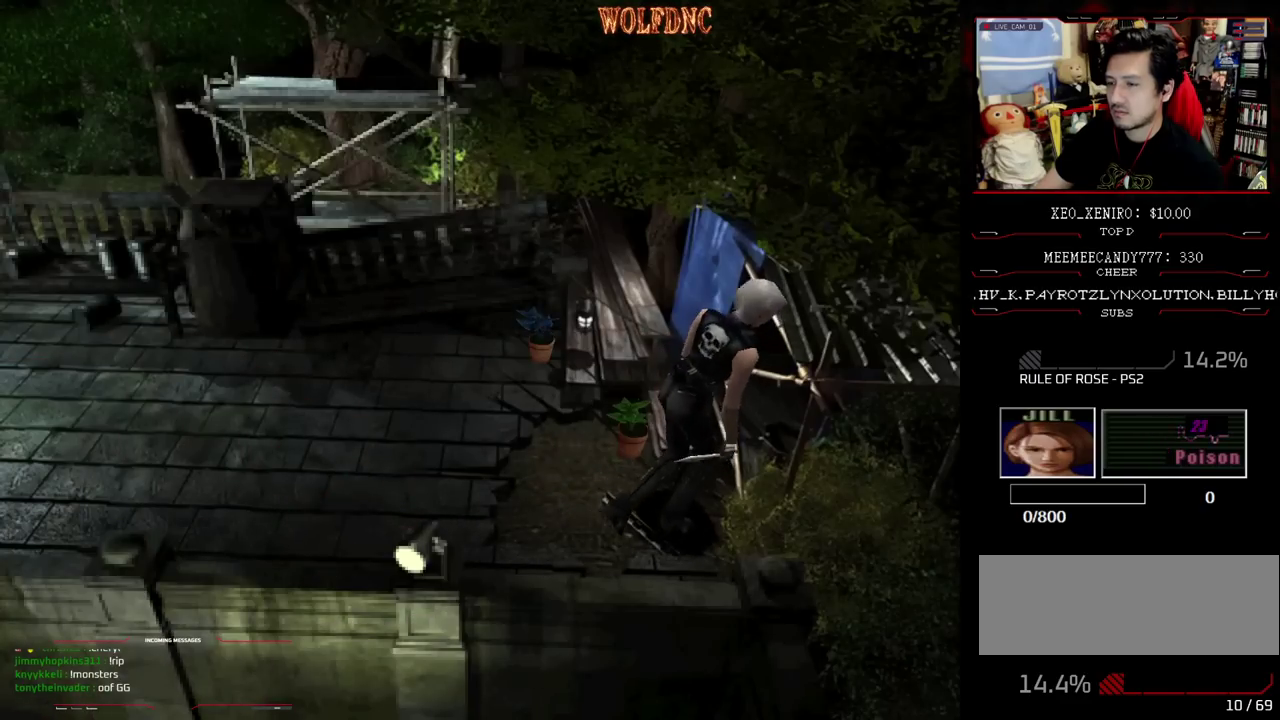
{"buttons": ["CROSS", "SQUARE", "DPAD_LEFT"], "events": [[83, "CROSS", "up"], [133, "CROSS", "down"], [183, "CROSS", "up"], [233, "CROSS", "down"], [417, "CROSS", "up"], [467, "CROSS", "down"]]}
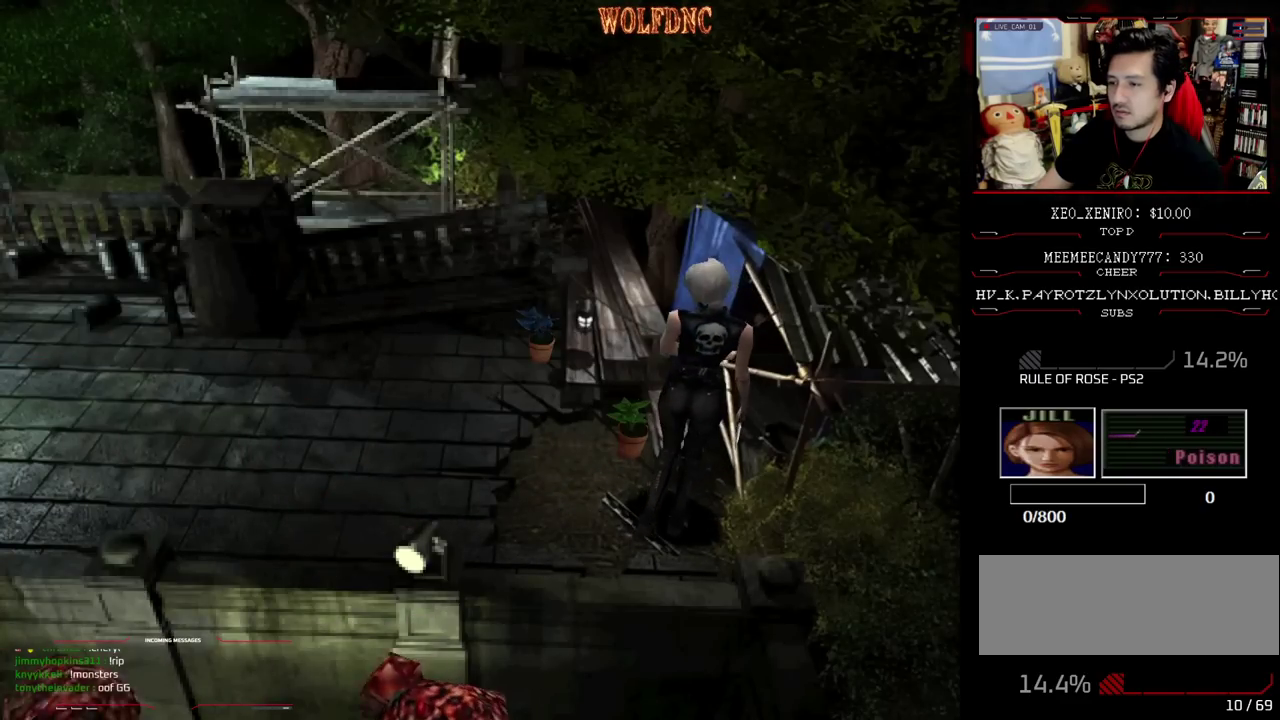
{"buttons": ["CROSS", "DPAD_UP"], "events": [[17, "DPAD_UP", "down"], [150, "CROSS", "up"], [200, "CROSS", "down"], [383, "CROSS", "up"], [383, "DPAD_LEFT", "up"], [383, "SQUARE", "up"], [433, "CROSS", "down"]]}
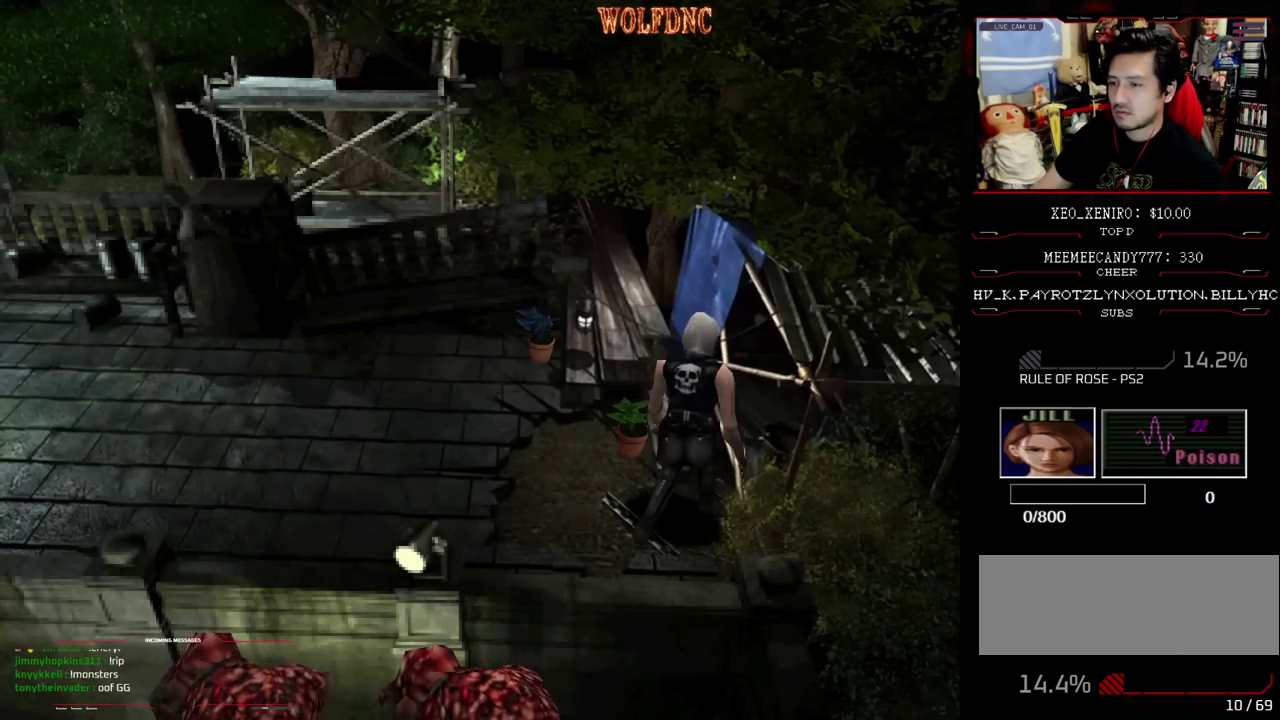
{"buttons": [], "events": [[33, "CROSS", "up"], [33, "DPAD_UP", "up"], [167, "CROSS", "down"], [267, "CROSS", "up"], [317, "CROSS", "down"], [400, "CROSS", "up"], [450, "CROSS", "down"], [500, "CROSS", "up"]]}
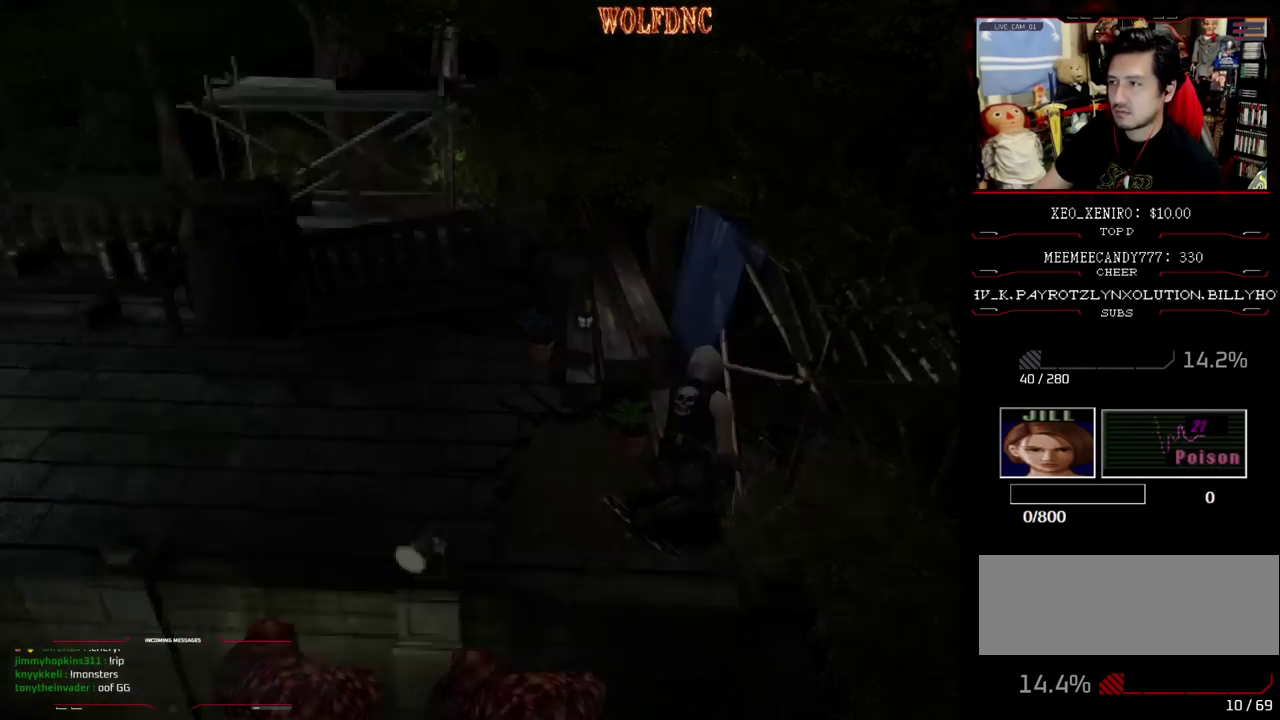
{"buttons": ["CROSS"], "events": [[83, "CROSS", "down"]]}
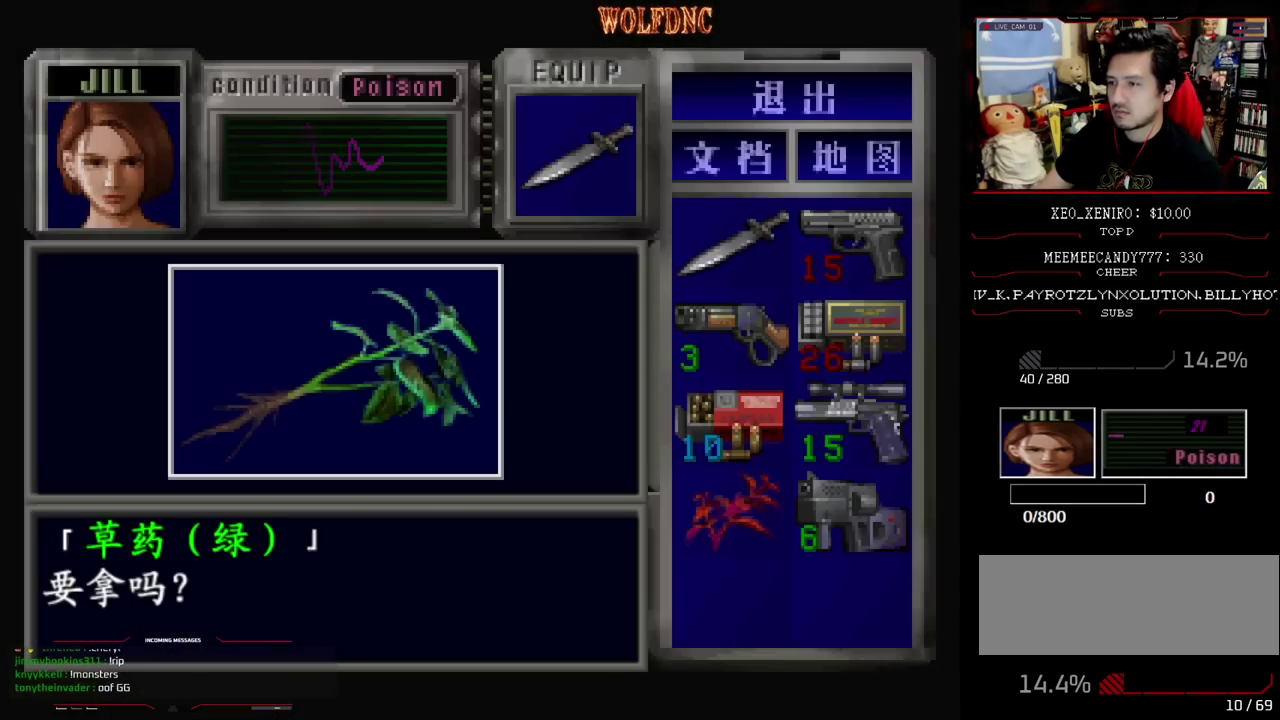
{"buttons": ["CROSS"], "events": [[150, "CROSS", "up"], [250, "CROSS", "down"]]}
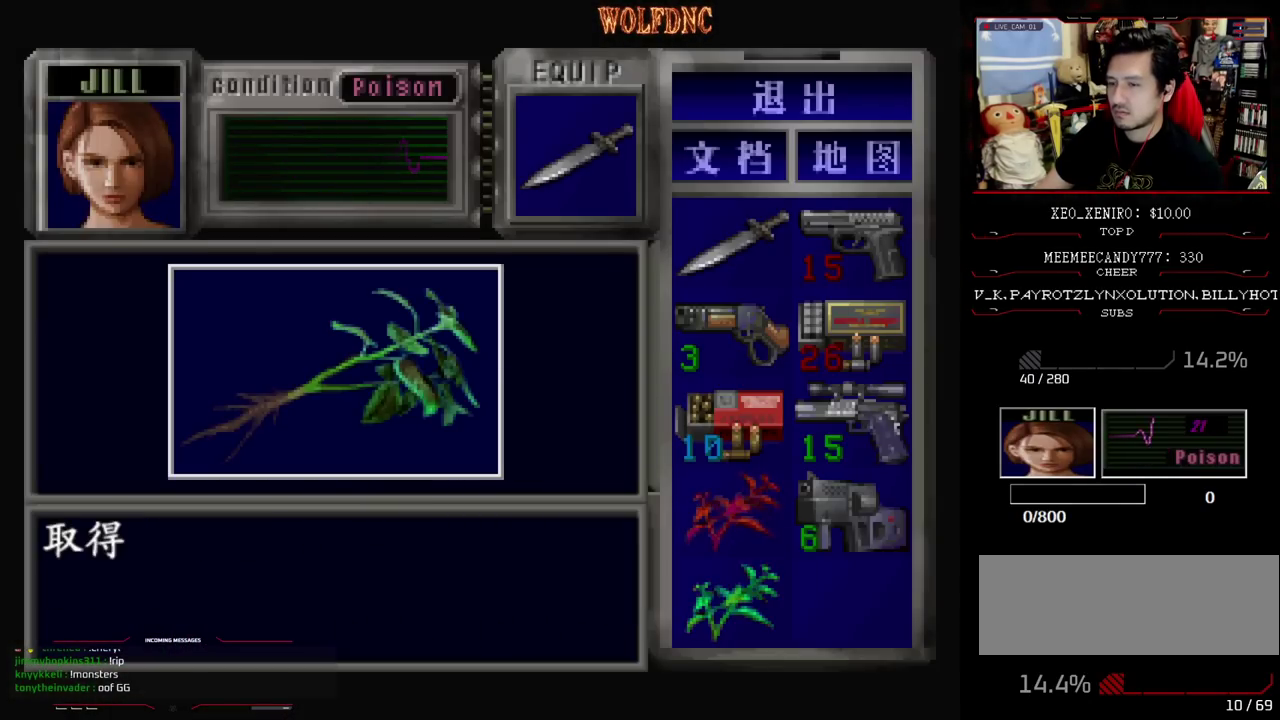
{"buttons": ["CIRCLE"], "events": [[67, "SQUARE", "down"], [117, "CROSS", "up"], [167, "CROSS", "down"], [267, "SQUARE", "up"], [300, "CROSS", "up"], [400, "CIRCLE", "down"], [450, "CIRCLE", "up"], [500, "CIRCLE", "down"]]}
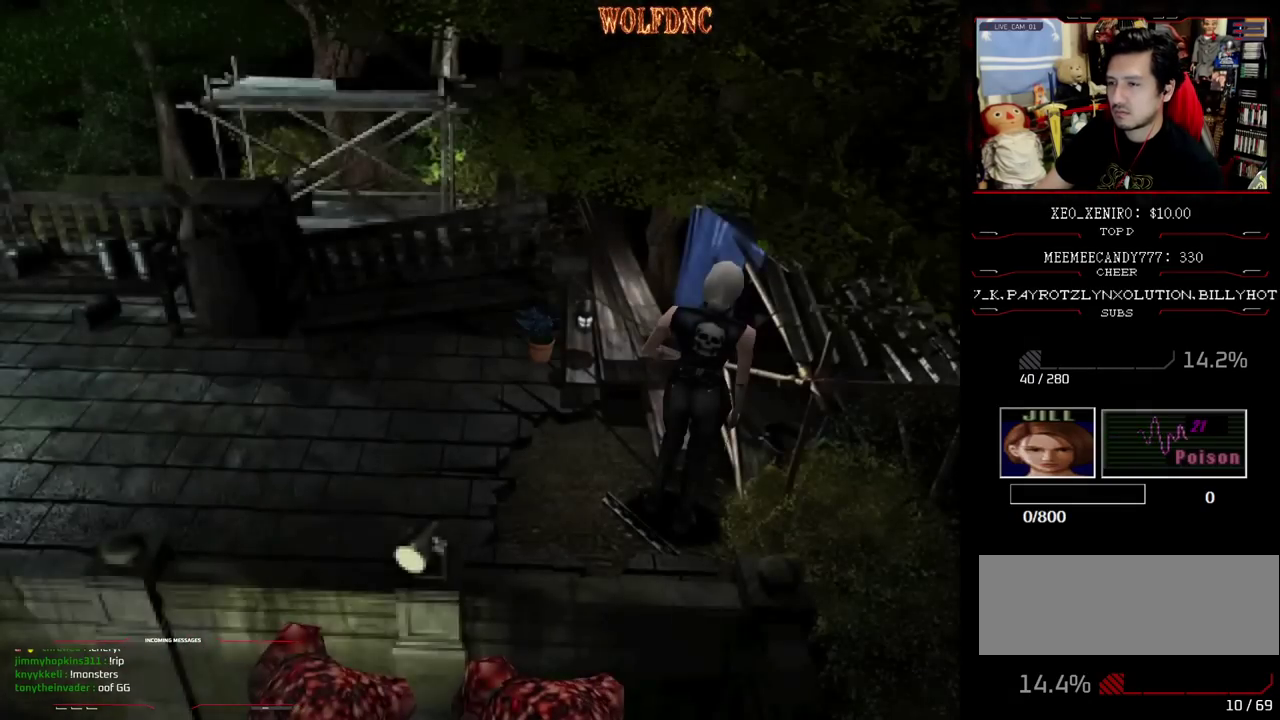
{"buttons": [], "events": [[83, "CIRCLE", "up"], [133, "CIRCLE", "down"], [183, "CIRCLE", "up"], [233, "CIRCLE", "down"], [333, "CIRCLE", "up"]]}
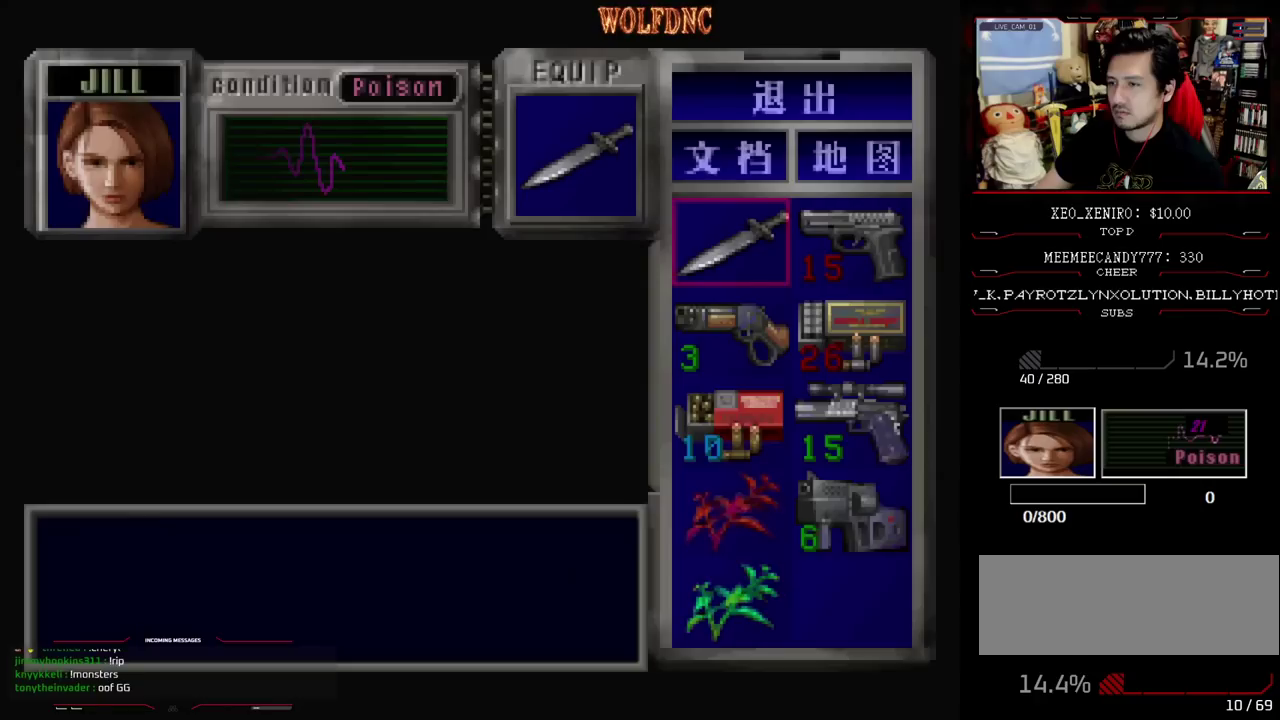
{"buttons": ["CROSS"], "events": [[200, "DPAD_DOWN", "down"], [250, "DPAD_DOWN", "up"], [333, "DPAD_DOWN", "down"], [433, "CROSS", "down"], [433, "DPAD_DOWN", "up"]]}
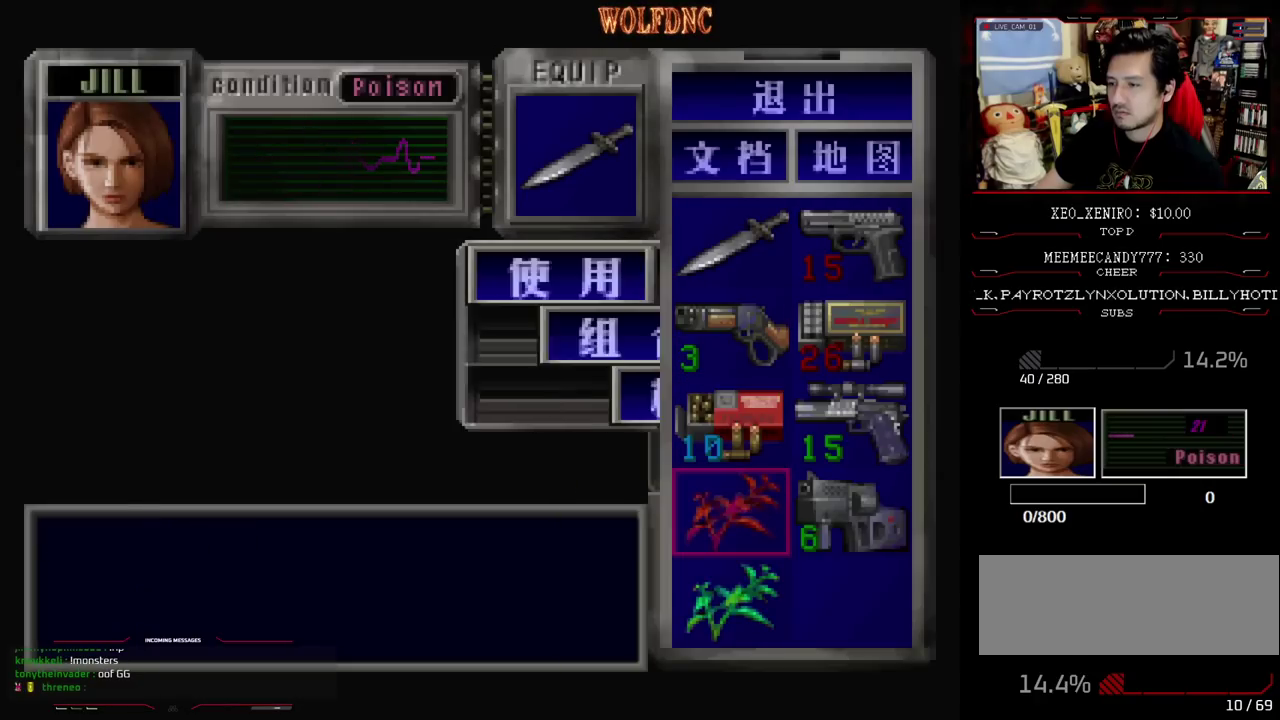
{"buttons": ["CROSS"], "events": [[83, "CROSS", "up"], [117, "DPAD_DOWN", "down"], [167, "DPAD_DOWN", "up"], [217, "CROSS", "down"], [267, "CROSS", "up"], [267, "DPAD_DOWN", "down"], [317, "DPAD_DOWN", "up"], [400, "DPAD_DOWN", "down"], [450, "CROSS", "down"], [450, "DPAD_DOWN", "up"]]}
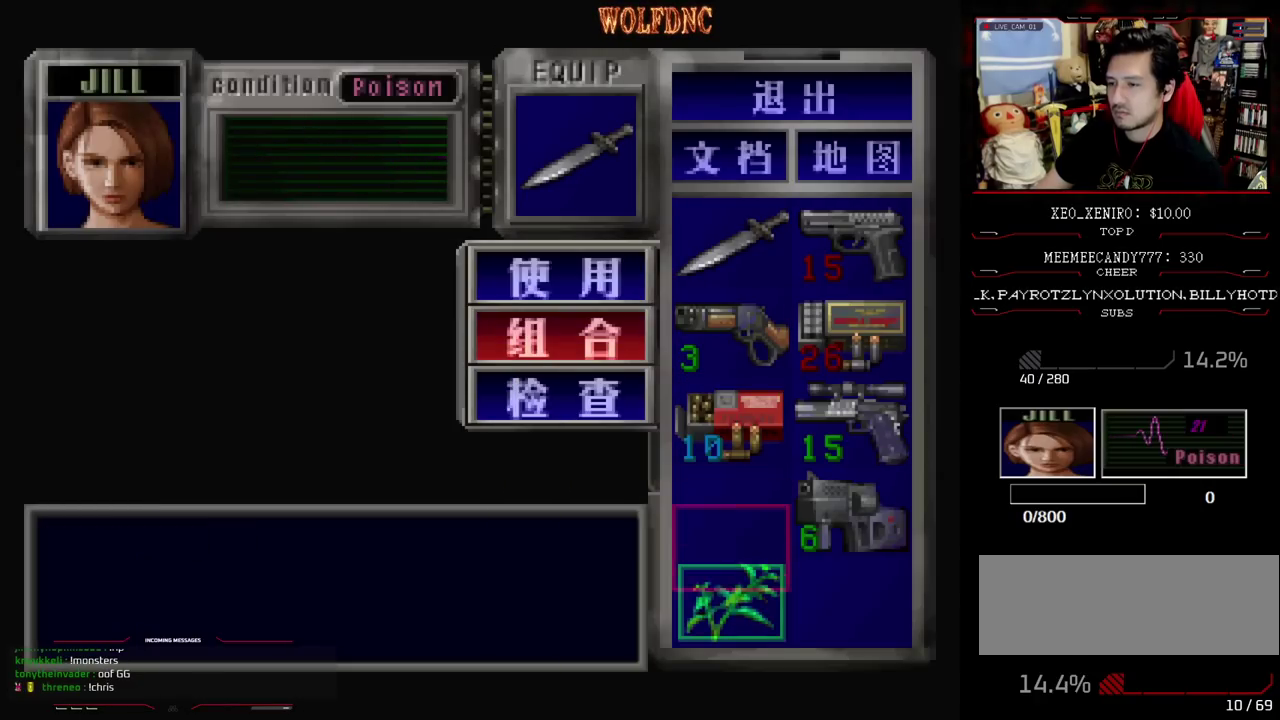
{"buttons": [], "events": [[233, "CROSS", "up"]]}
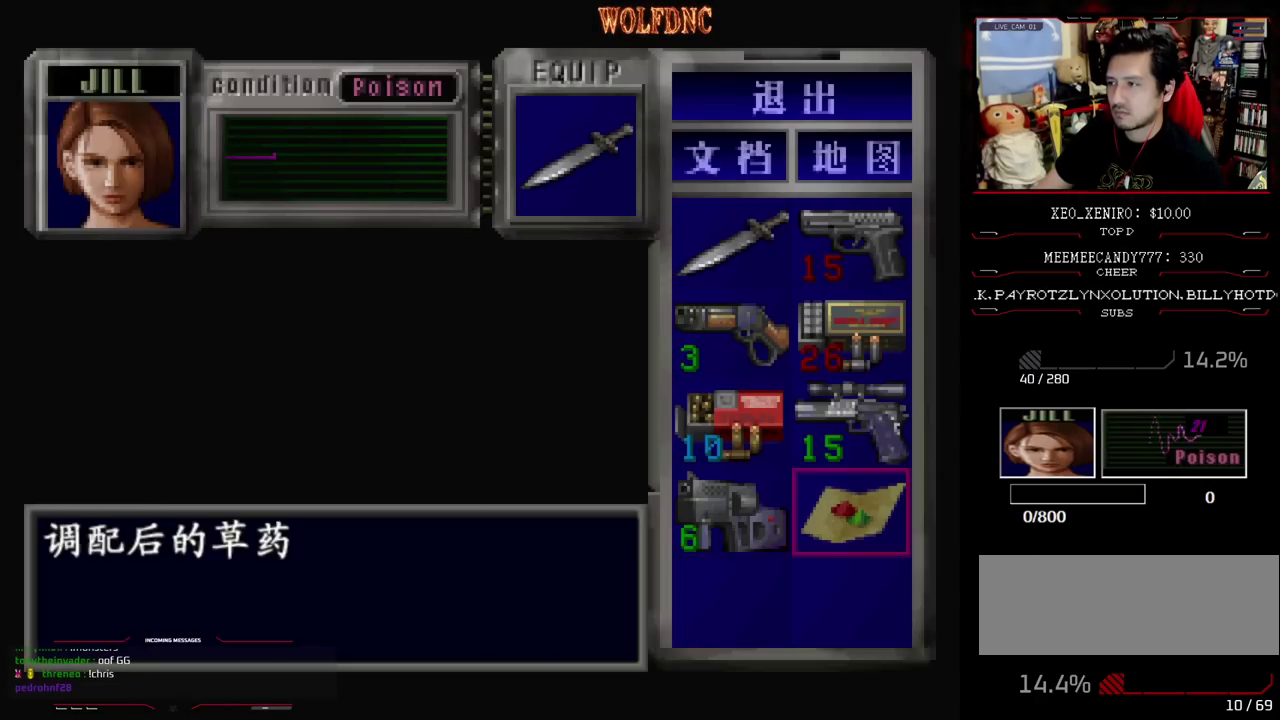
{"buttons": ["CROSS"], "events": [[17, "CROSS", "down"], [100, "CROSS", "up"], [167, "CROSS", "down"]]}
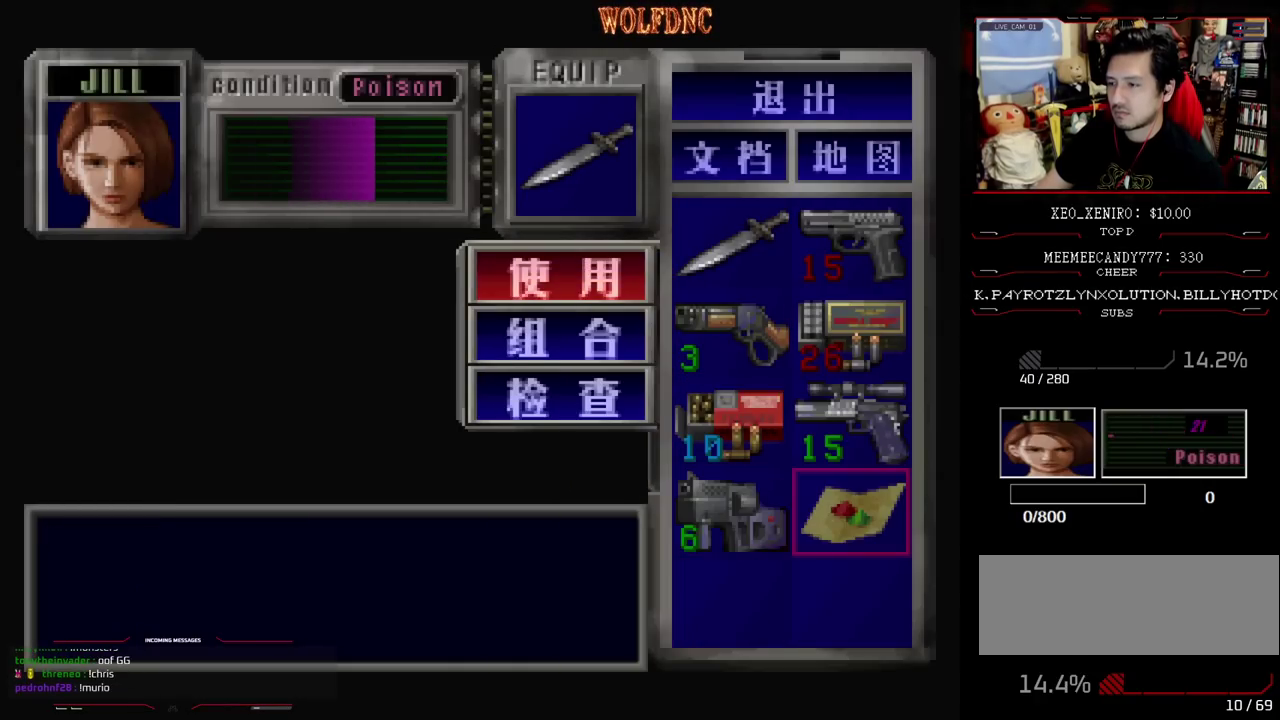
{"buttons": [], "events": [[350, "CROSS", "up"]]}
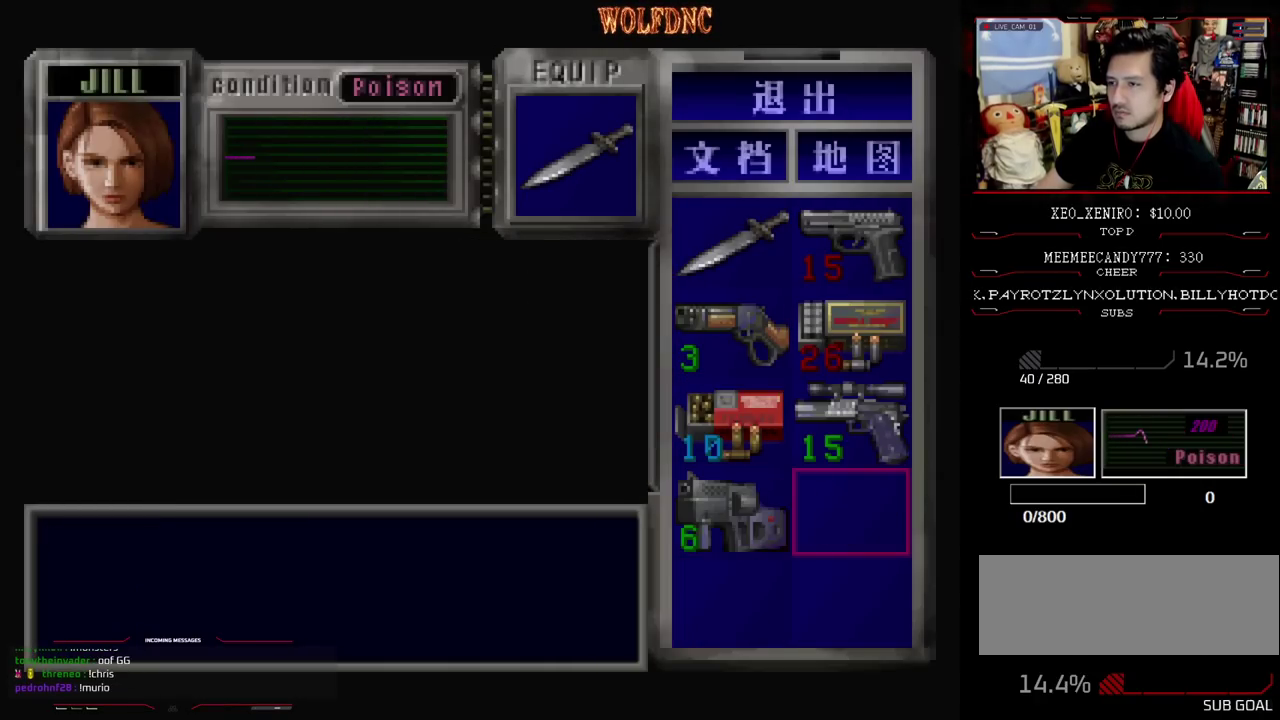
{"buttons": ["DPAD_LEFT"], "events": [[133, "CIRCLE", "down"], [133, "DPAD_LEFT", "down"], [283, "CIRCLE", "up"]]}
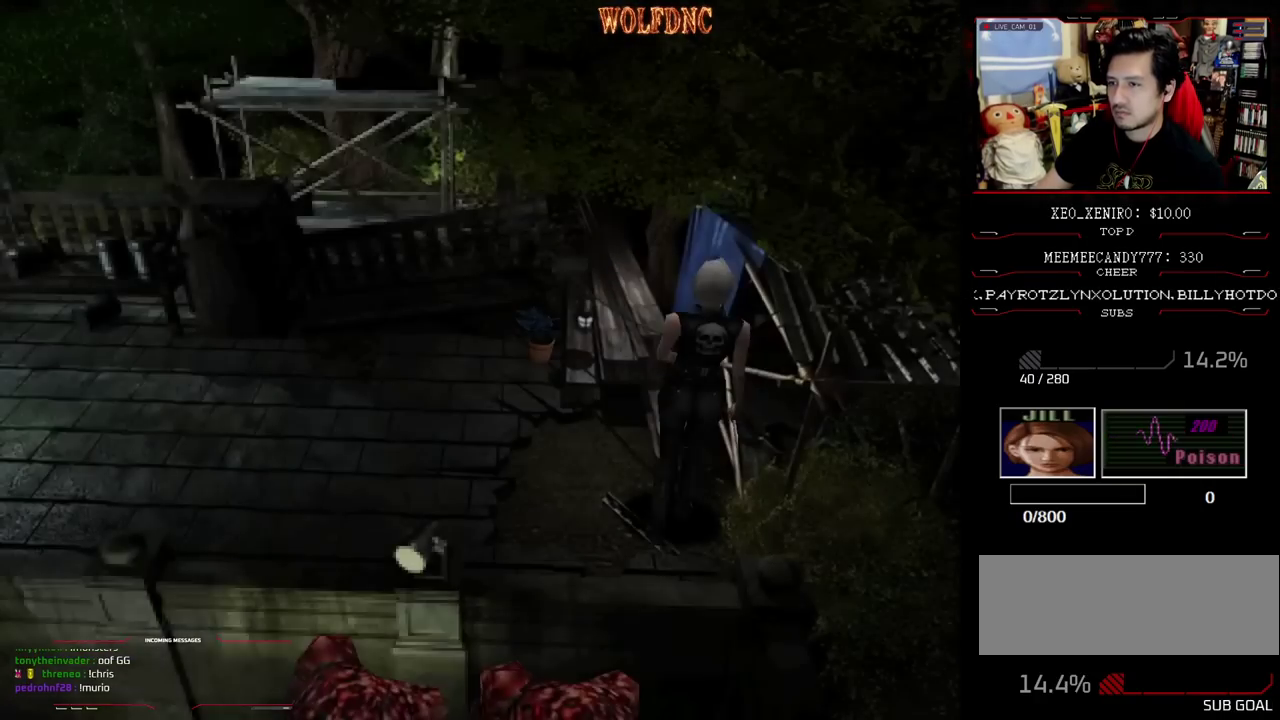
{"buttons": ["SQUARE", "DPAD_UP", "DPAD_LEFT"], "events": [[17, "SQUARE", "down"], [67, "DPAD_UP", "down"], [250, "DPAD_LEFT", "up"], [433, "DPAD_LEFT", "down"]]}
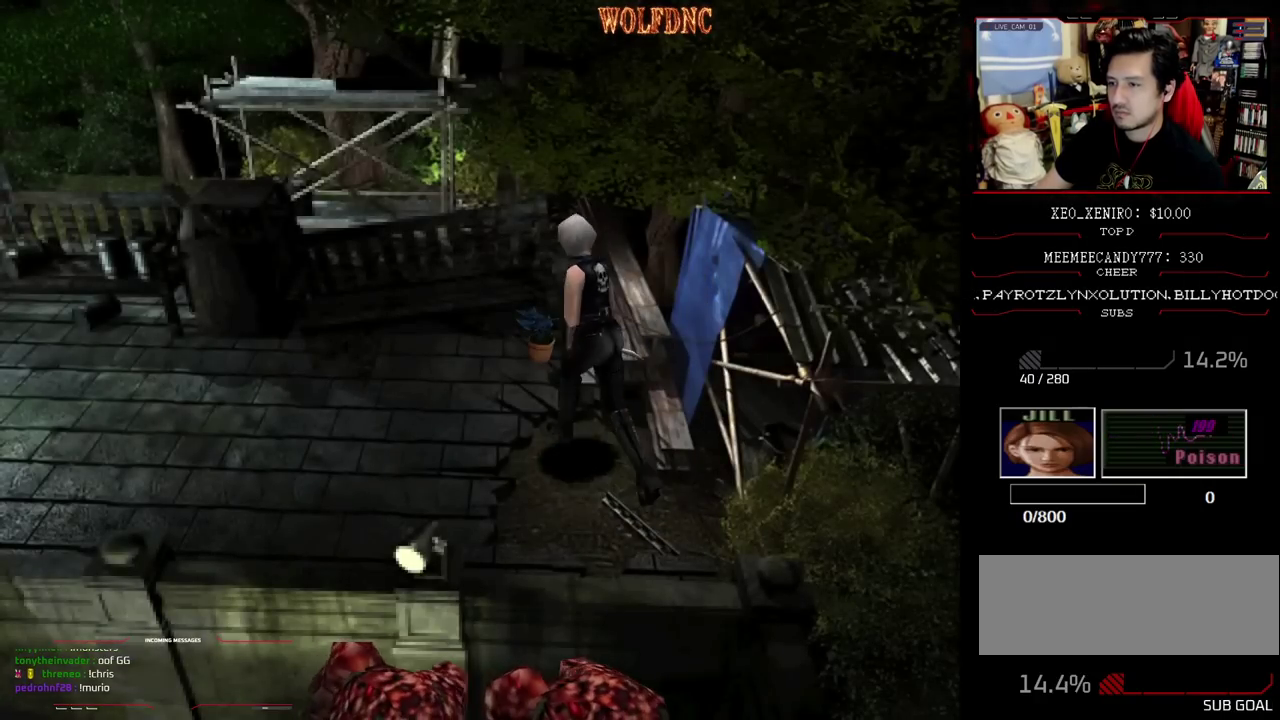
{"buttons": ["CROSS", "DPAD_UP", "DPAD_RIGHT"], "events": [[33, "DPAD_LEFT", "up"], [67, "DPAD_RIGHT", "down"], [217, "CROSS", "down"], [267, "DPAD_UP", "up"], [267, "SQUARE", "up"], [450, "CROSS", "up"], [500, "CROSS", "down"], [500, "DPAD_UP", "down"]]}
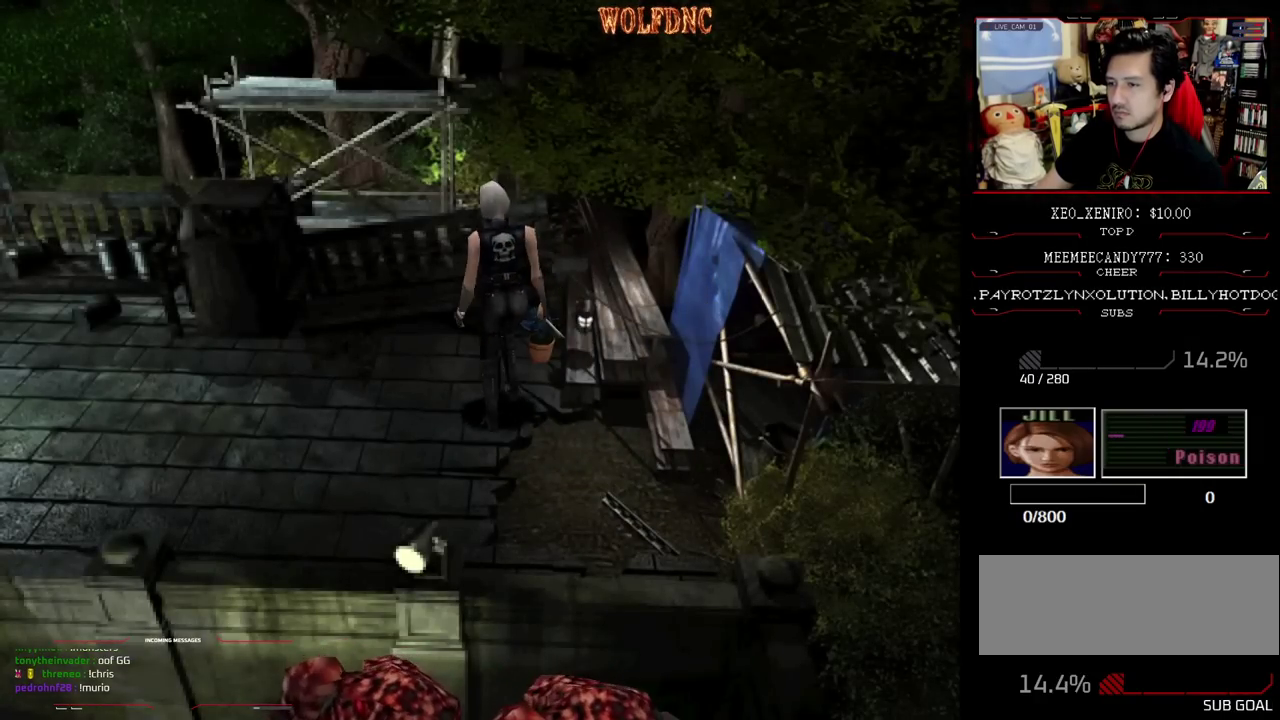
{"buttons": [], "events": [[183, "CROSS", "up"], [233, "CROSS", "down"], [317, "CROSS", "up"], [317, "DPAD_RIGHT", "up"], [317, "DPAD_UP", "up"], [367, "CROSS", "down"], [417, "CROSS", "up"]]}
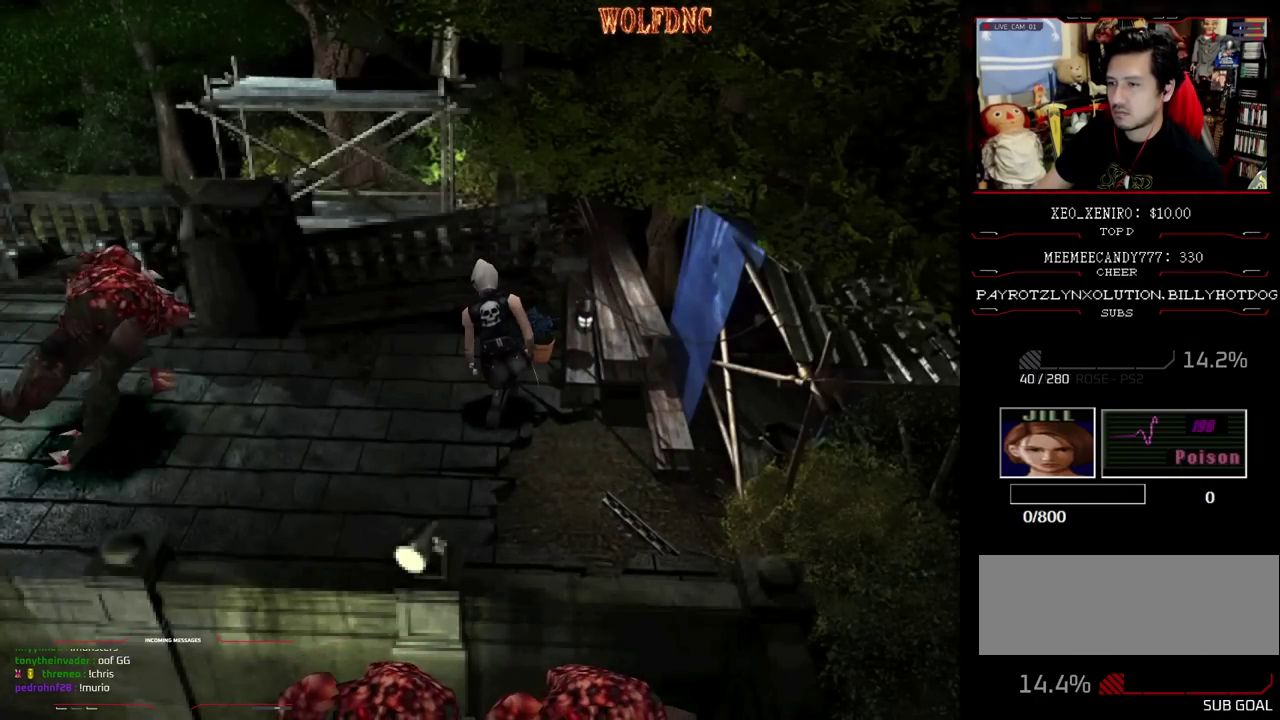
{"buttons": ["CROSS"], "events": [[100, "CROSS", "down"], [200, "CROSS", "up"], [250, "CROSS", "down"], [433, "CROSS", "up"], [483, "CROSS", "down"]]}
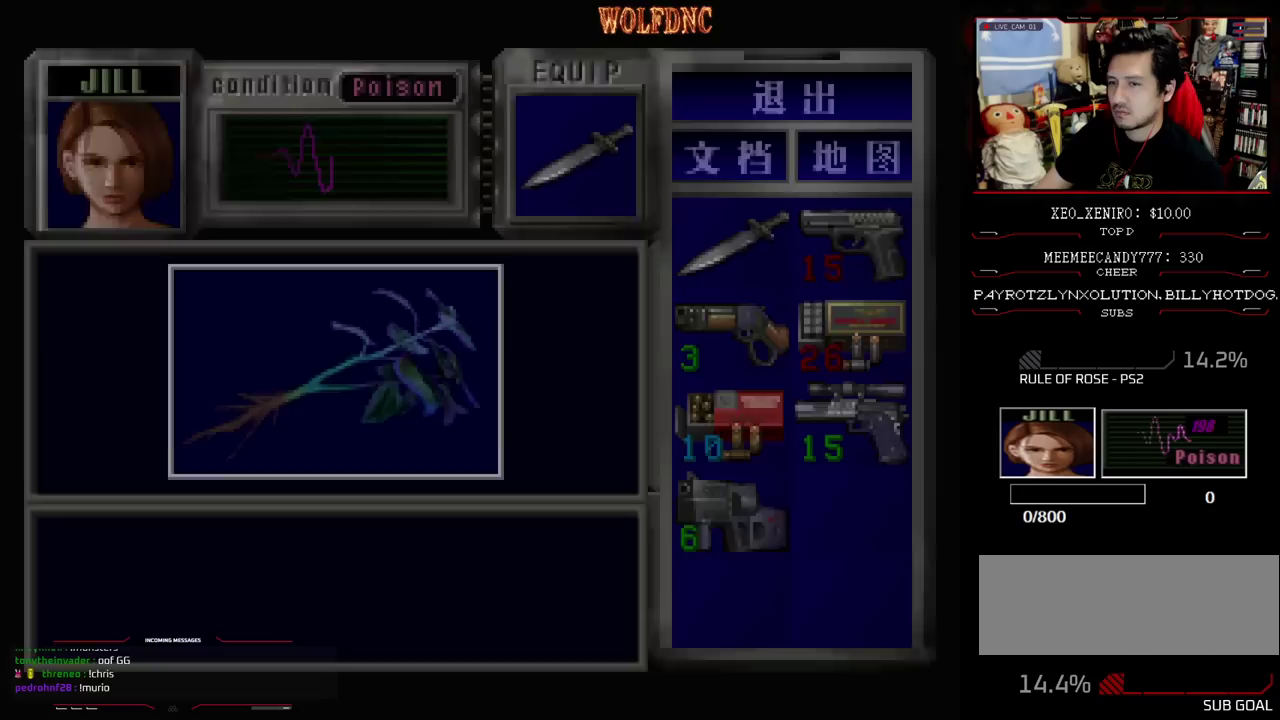
{"buttons": ["CROSS"], "events": [[350, "CROSS", "up"], [400, "CROSS", "down"]]}
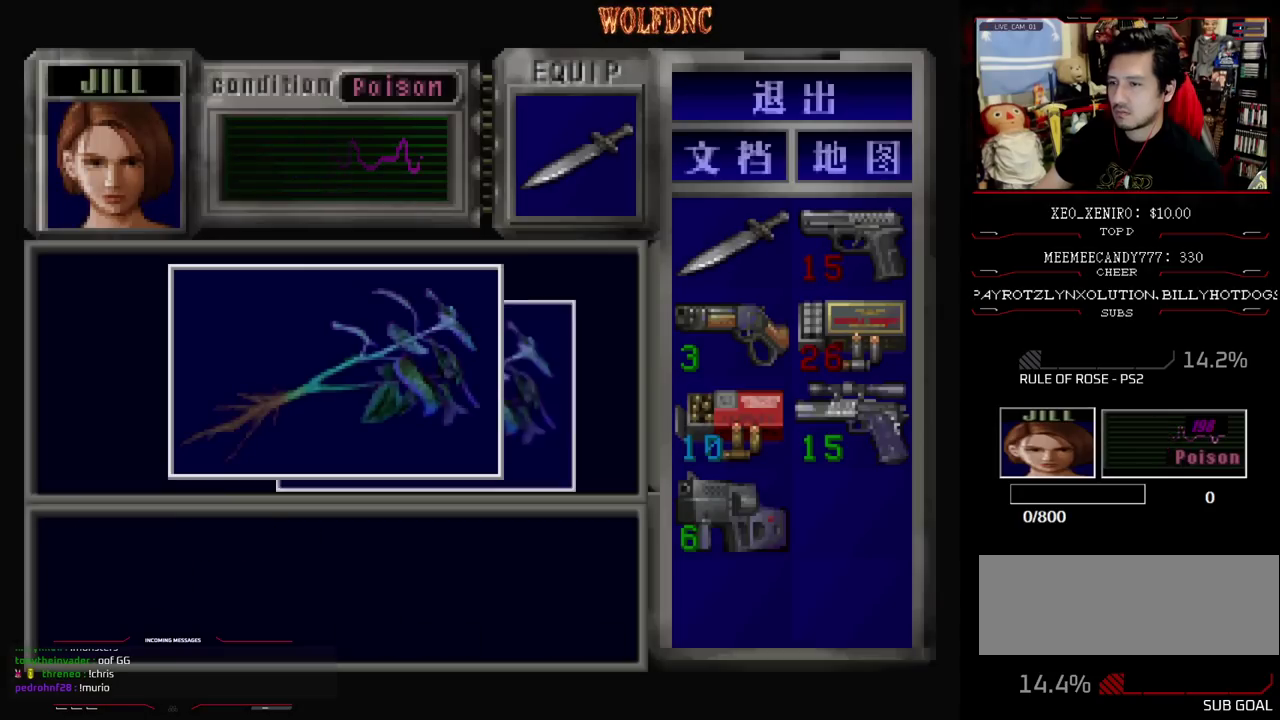
{"buttons": ["SQUARE", "DPAD_LEFT"], "events": [[50, "CROSS", "up"], [117, "CROSS", "down"], [233, "SQUARE", "down"], [283, "DPAD_LEFT", "down"], [317, "CROSS", "up"], [367, "SQUARE", "up"], [467, "SQUARE", "down"]]}